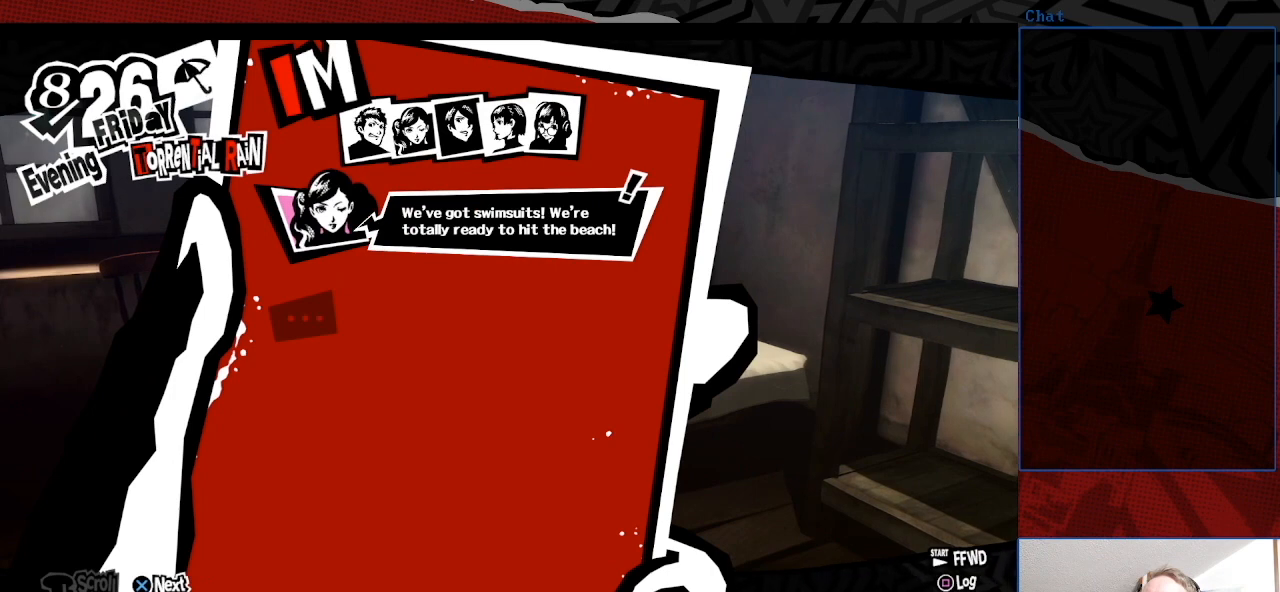
Gameplay with a controller (PlayStation layout); each line is a JSON object with the inputs held at the frame after it. "events" lists button and stick changes between this image and that frame as [ms after this image, input, new state], when the widget could be followed in between. Not read: L3 R3.
{"buttons": [], "left_stick": "center", "right_stick": "center", "events": [[133, "CROSS", "down"], [267, "CROSS", "up"]]}
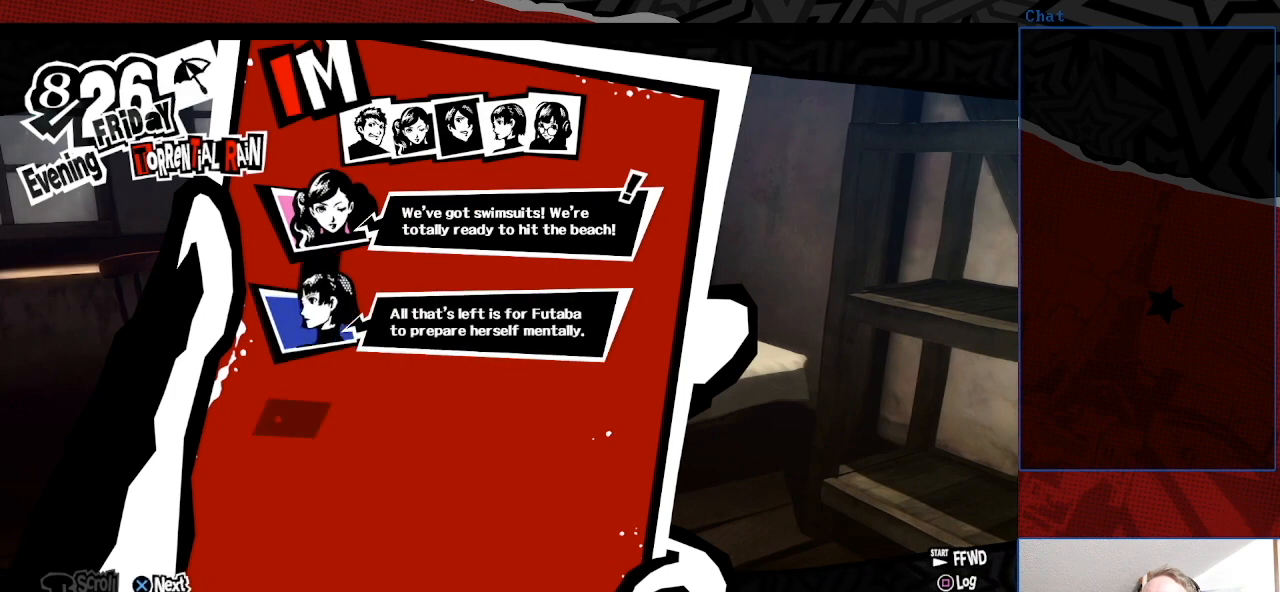
{"buttons": [], "left_stick": "center", "right_stick": "center", "events": []}
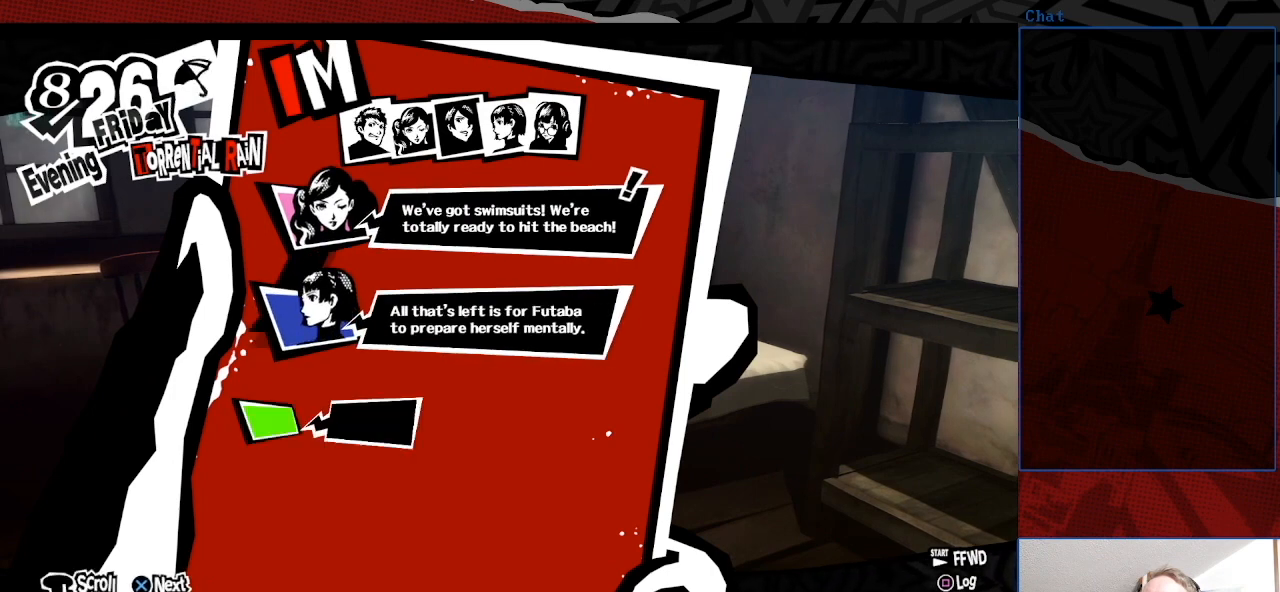
{"buttons": [], "left_stick": "center", "right_stick": "center", "events": [[33, "CROSS", "down"], [167, "CROSS", "up"]]}
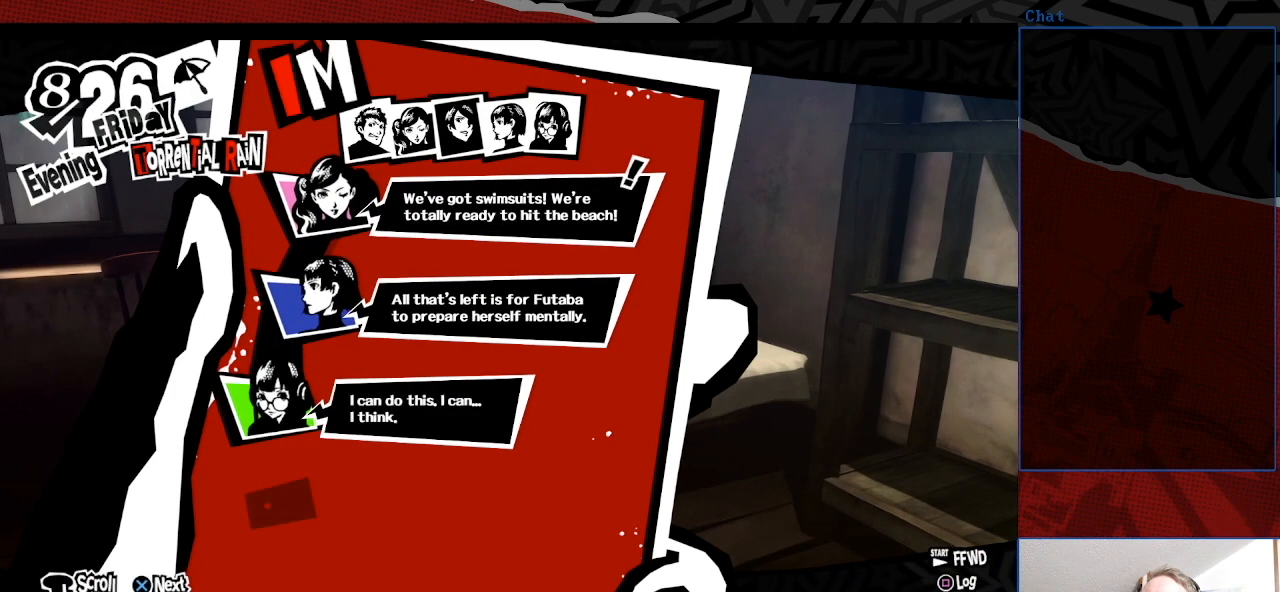
{"buttons": [], "left_stick": "center", "right_stick": "center", "events": []}
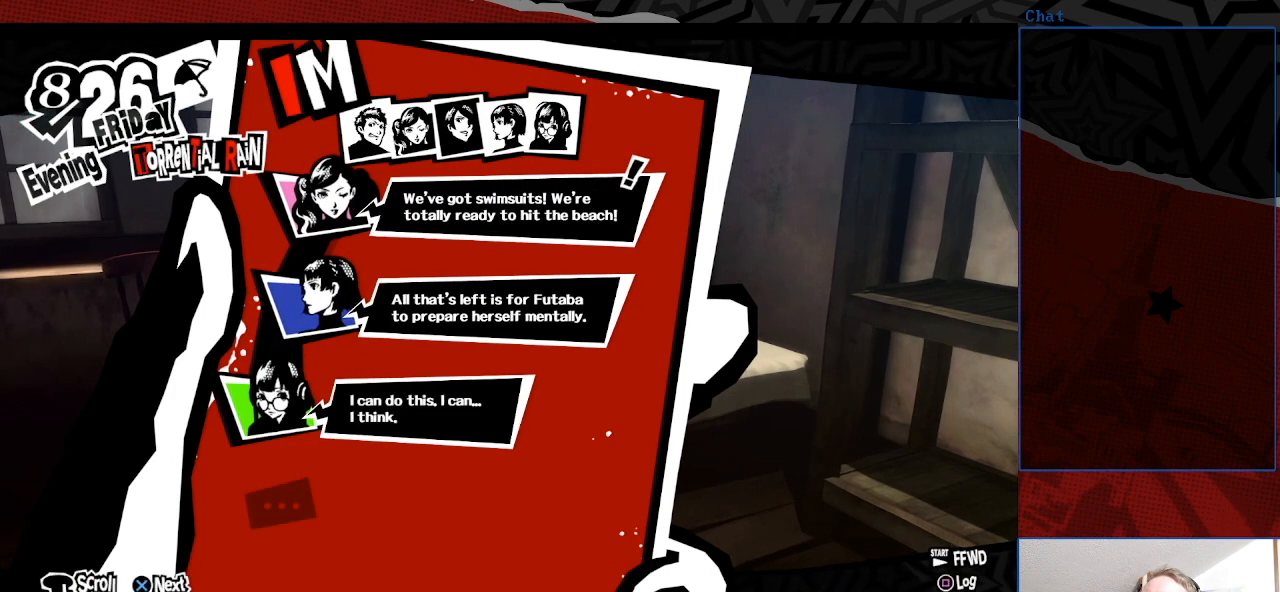
{"buttons": [], "left_stick": "center", "right_stick": "center", "events": []}
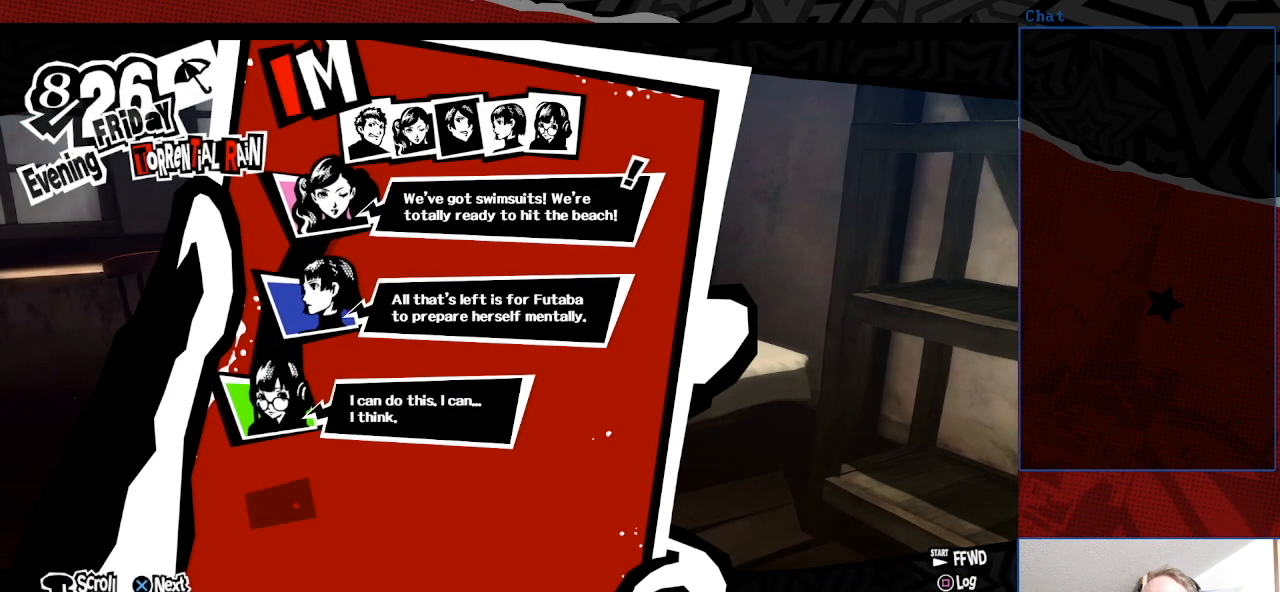
{"buttons": [], "left_stick": "center", "right_stick": "center", "events": []}
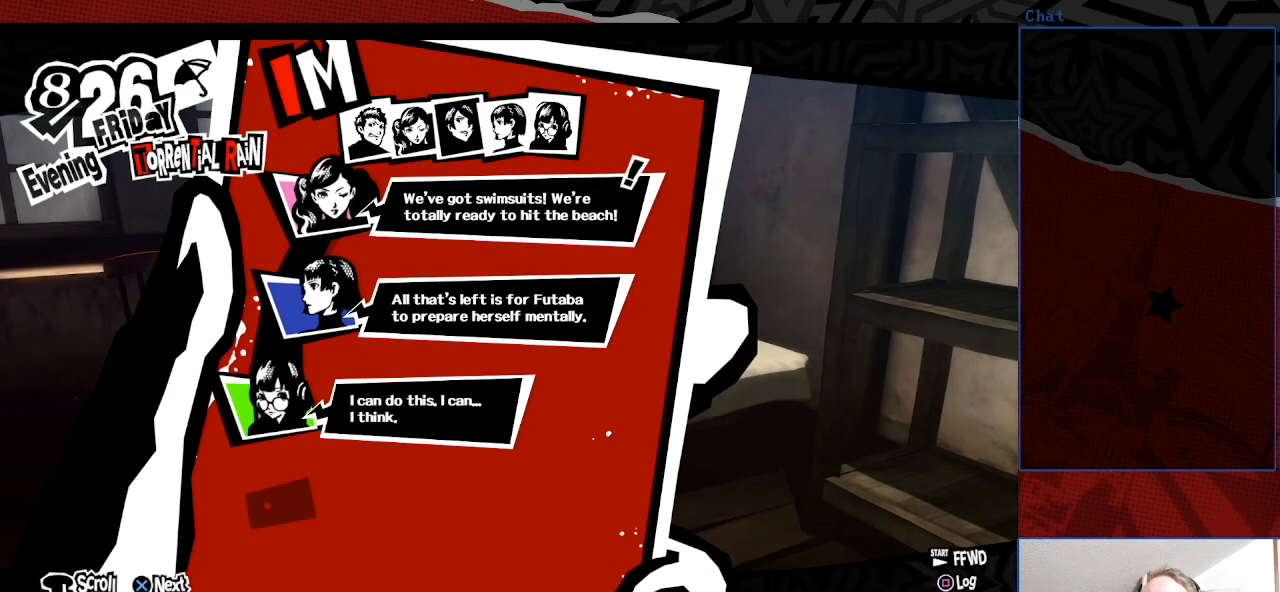
{"buttons": [], "left_stick": "center", "right_stick": "center", "events": [[100, "CROSS", "down"], [233, "CROSS", "up"]]}
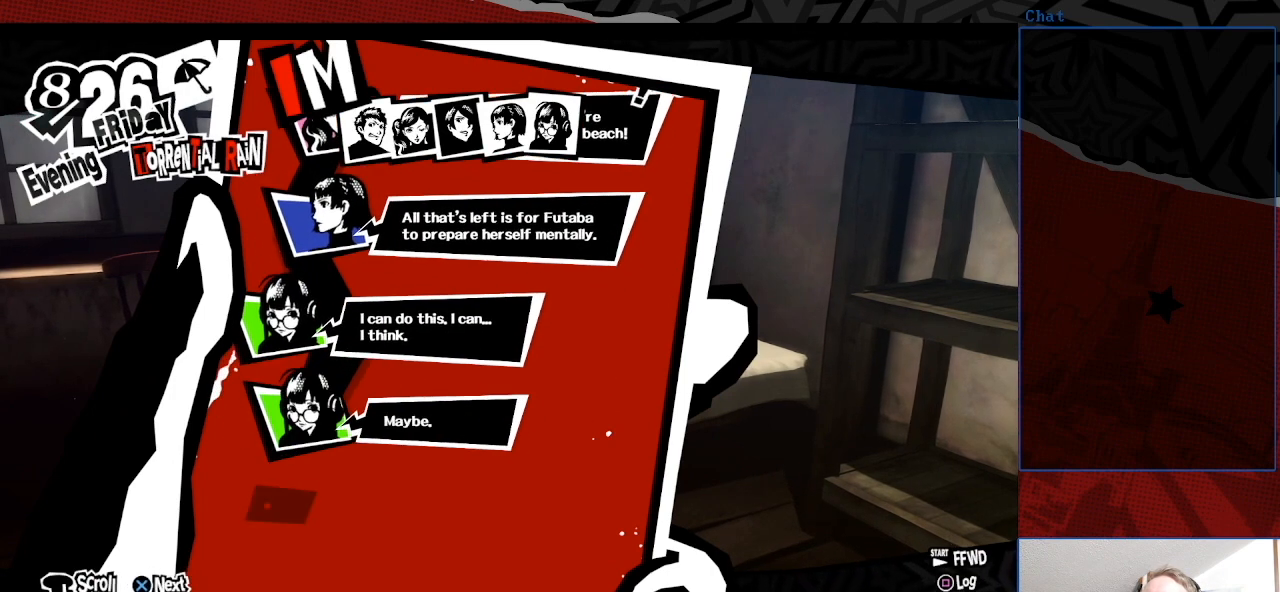
{"buttons": [], "left_stick": "center", "right_stick": "center", "events": []}
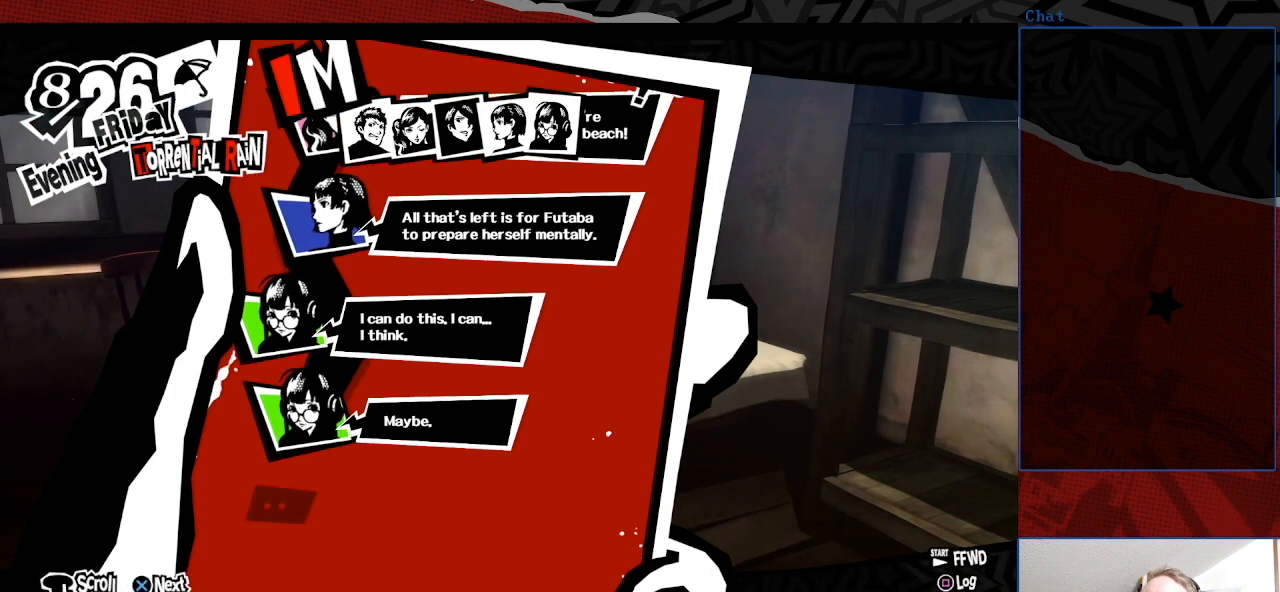
{"buttons": [], "left_stick": "center", "right_stick": "center", "events": []}
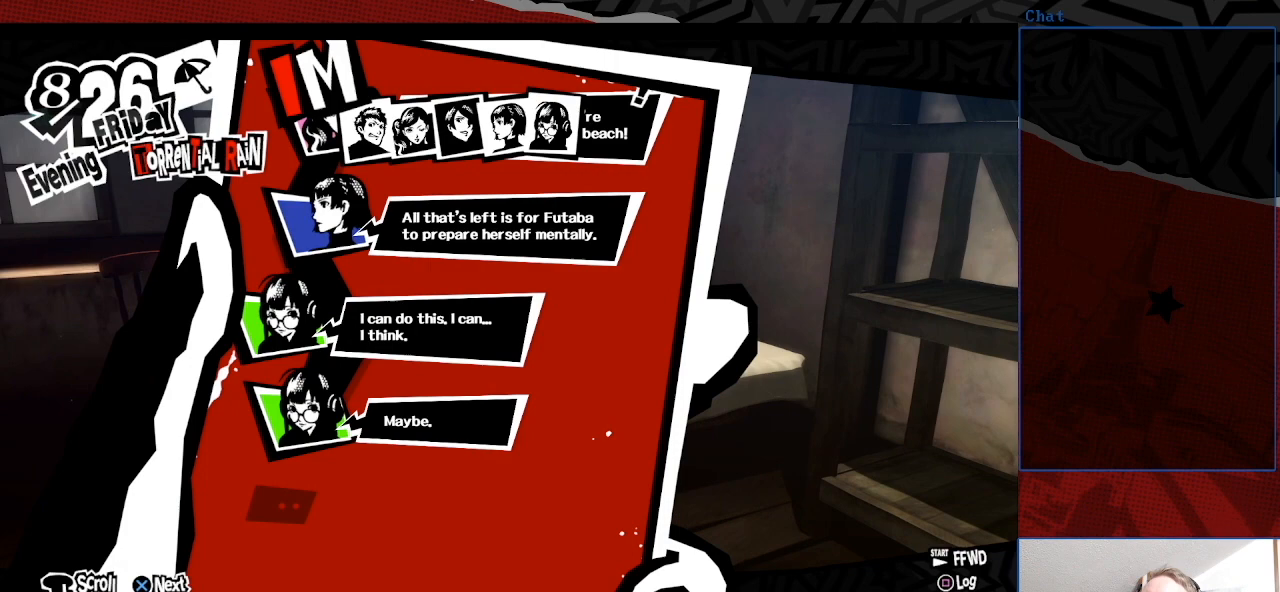
{"buttons": [], "left_stick": "center", "right_stick": "center", "events": [[267, "CROSS", "down"], [400, "CROSS", "up"]]}
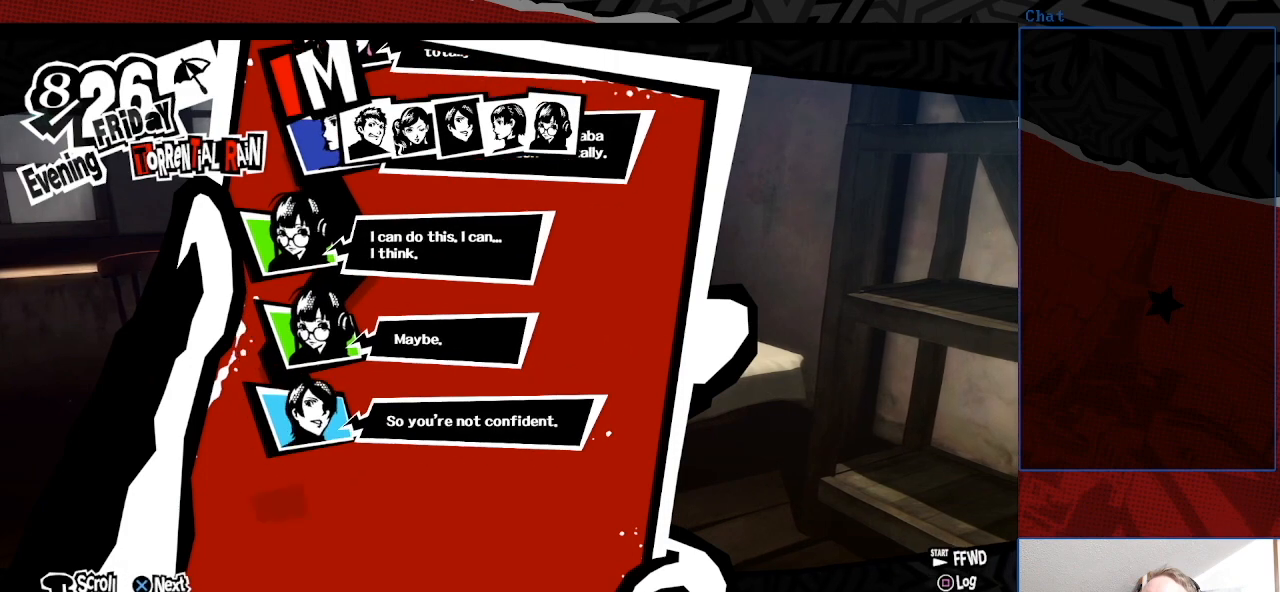
{"buttons": [], "left_stick": "center", "right_stick": "center", "events": []}
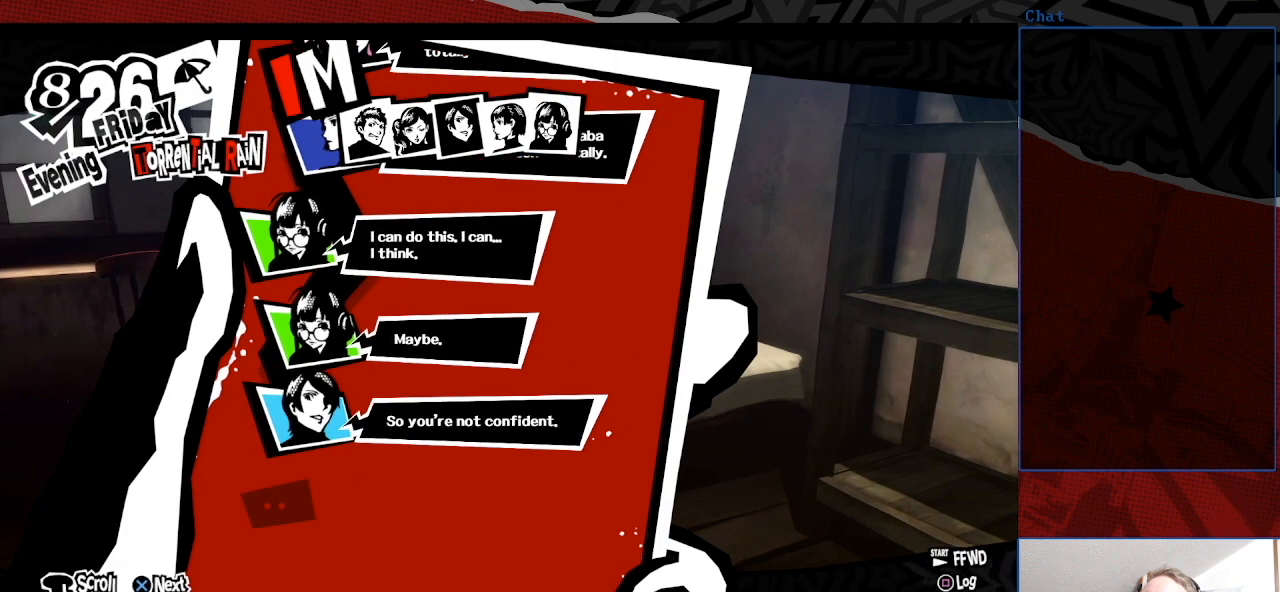
{"buttons": [], "left_stick": "center", "right_stick": "center", "events": [[67, "CROSS", "down"], [233, "CROSS", "up"]]}
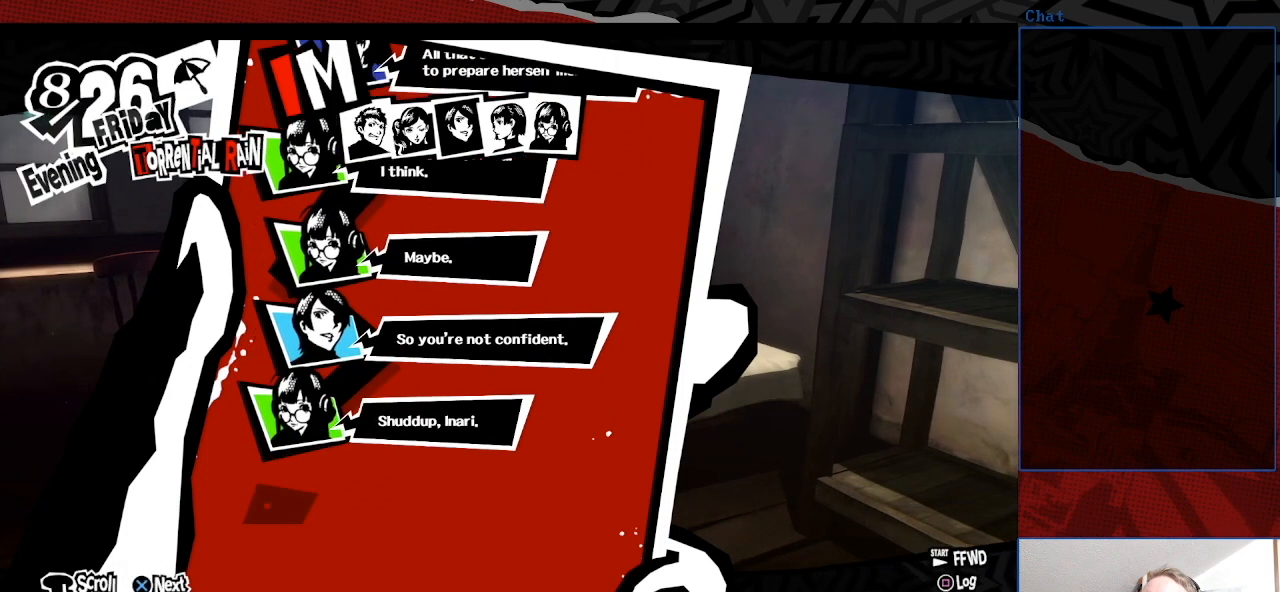
{"buttons": [], "left_stick": "center", "right_stick": "center", "events": []}
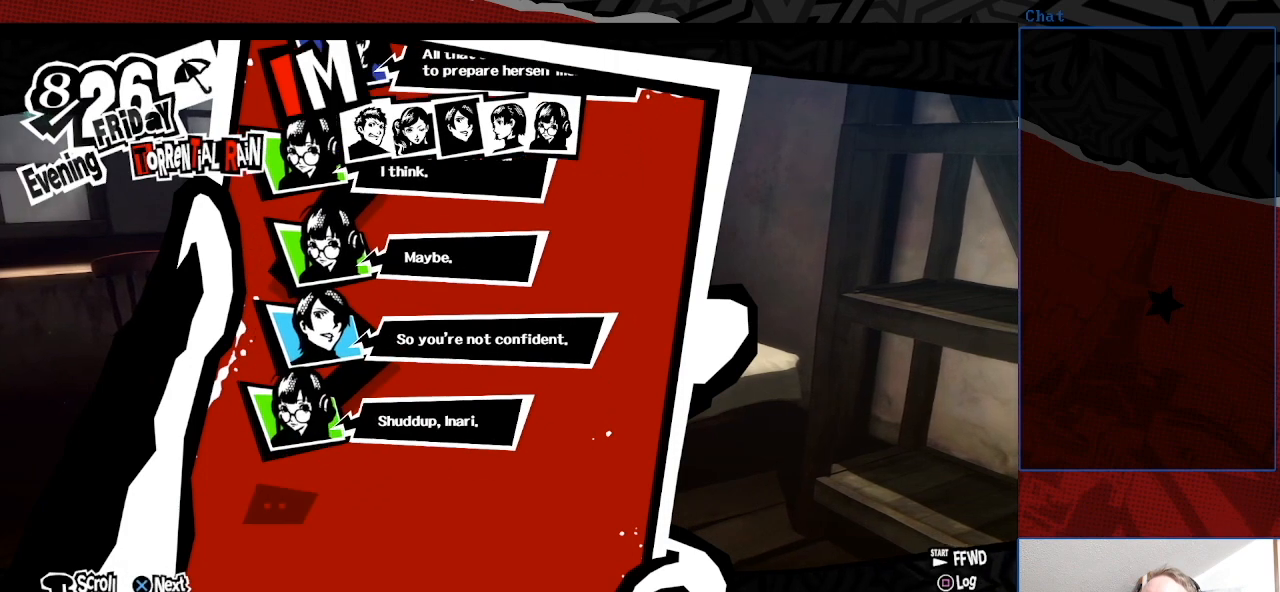
{"buttons": [], "left_stick": "center", "right_stick": "center", "events": [[33, "CROSS", "down"], [167, "CROSS", "up"]]}
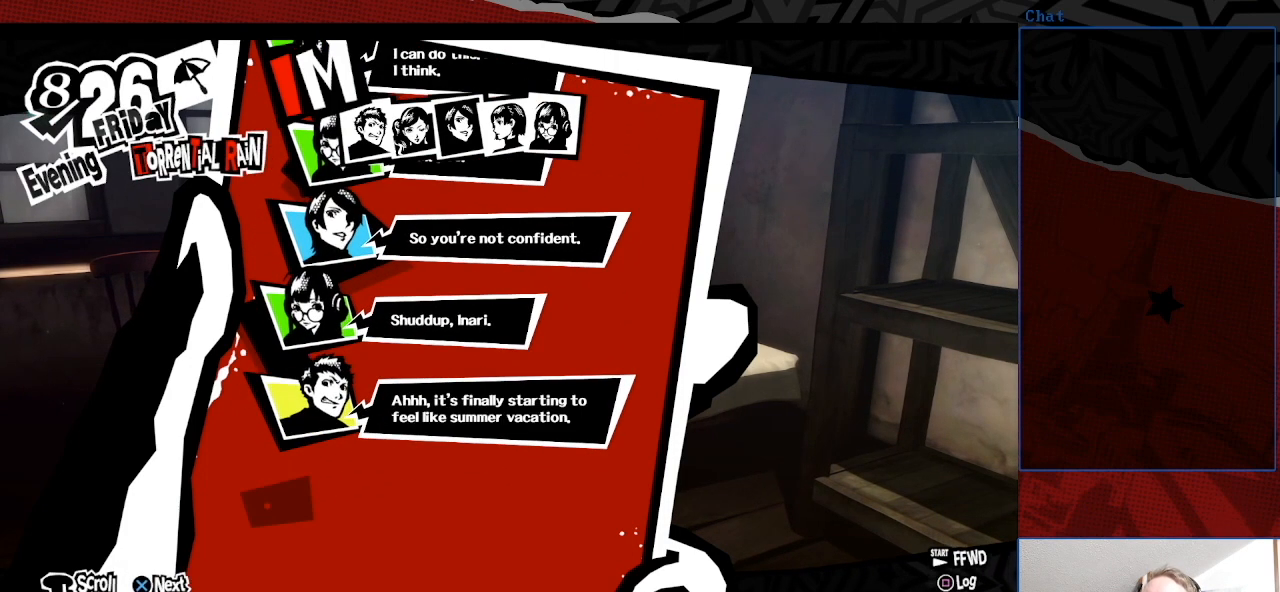
{"buttons": [], "left_stick": "center", "right_stick": "center", "events": []}
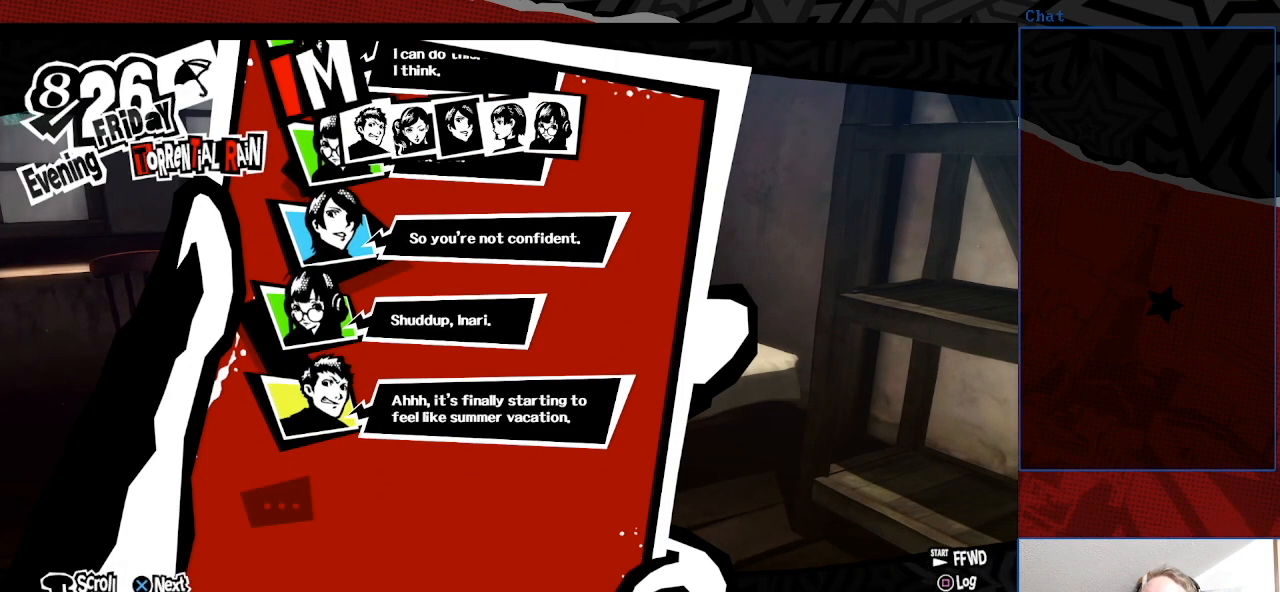
{"buttons": [], "left_stick": "center", "right_stick": "center", "events": [[33, "CROSS", "down"], [200, "CROSS", "up"]]}
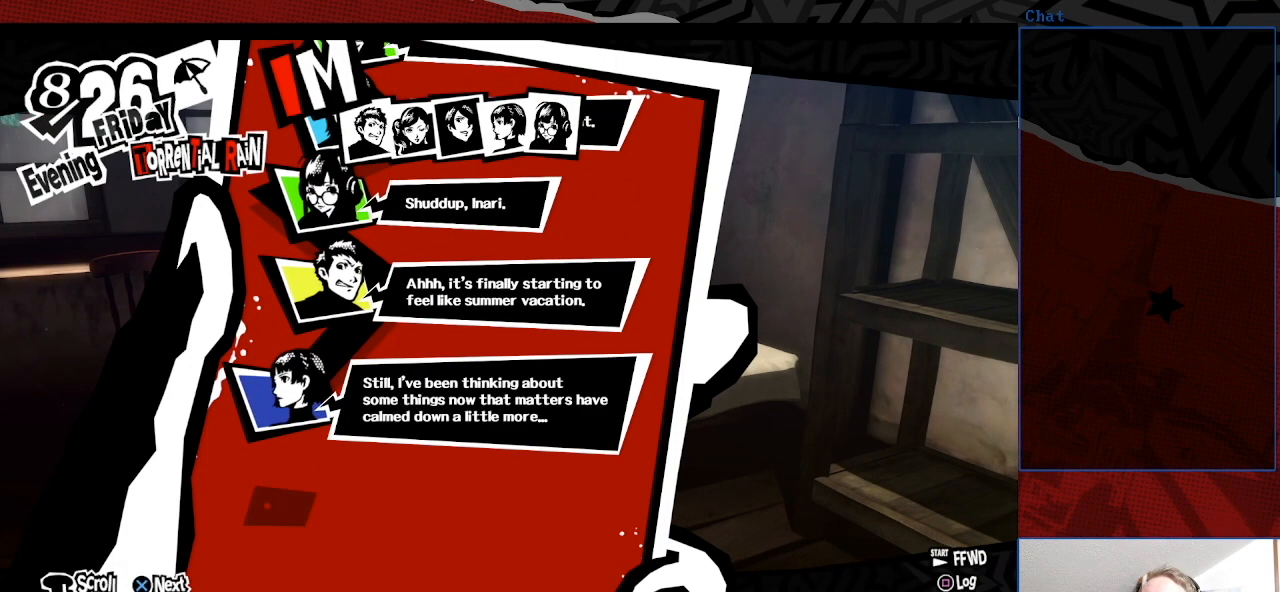
{"buttons": [], "left_stick": "center", "right_stick": "center", "events": []}
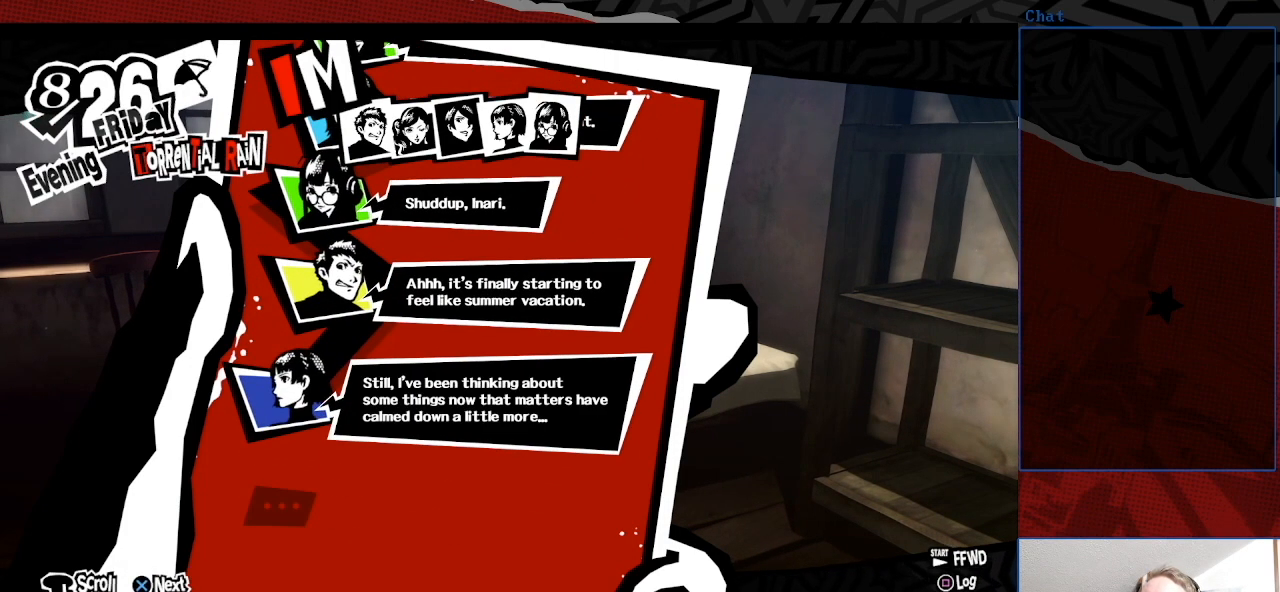
{"buttons": [], "left_stick": "center", "right_stick": "center", "events": [[100, "CROSS", "down"], [233, "CROSS", "up"]]}
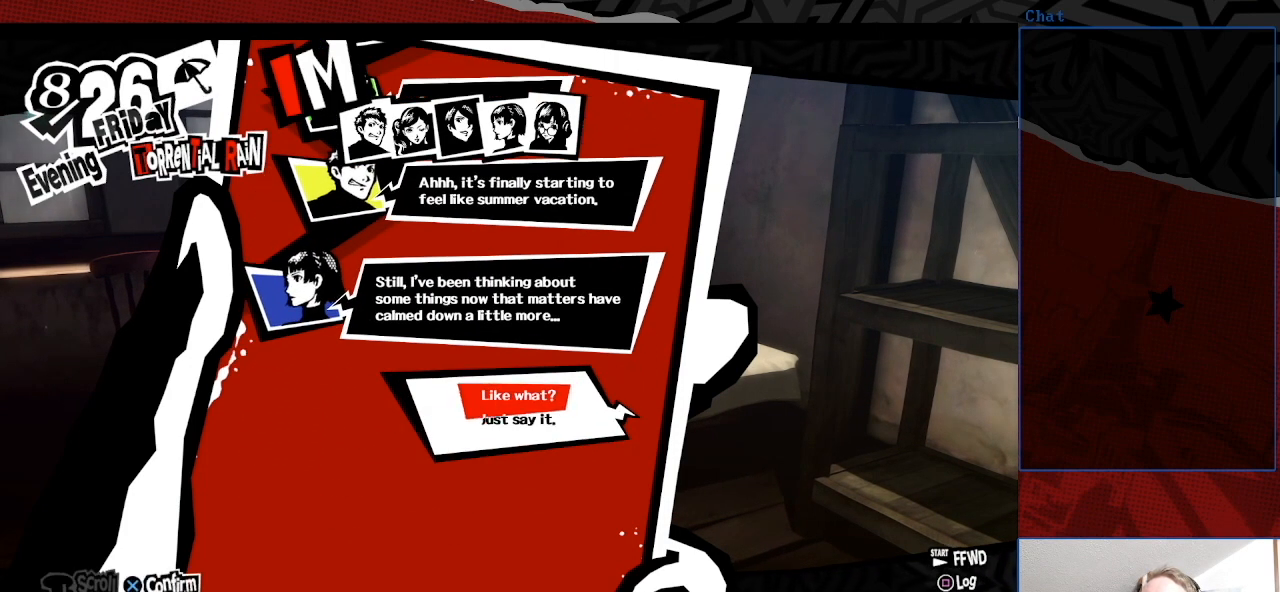
{"buttons": [], "left_stick": "center", "right_stick": "center", "events": []}
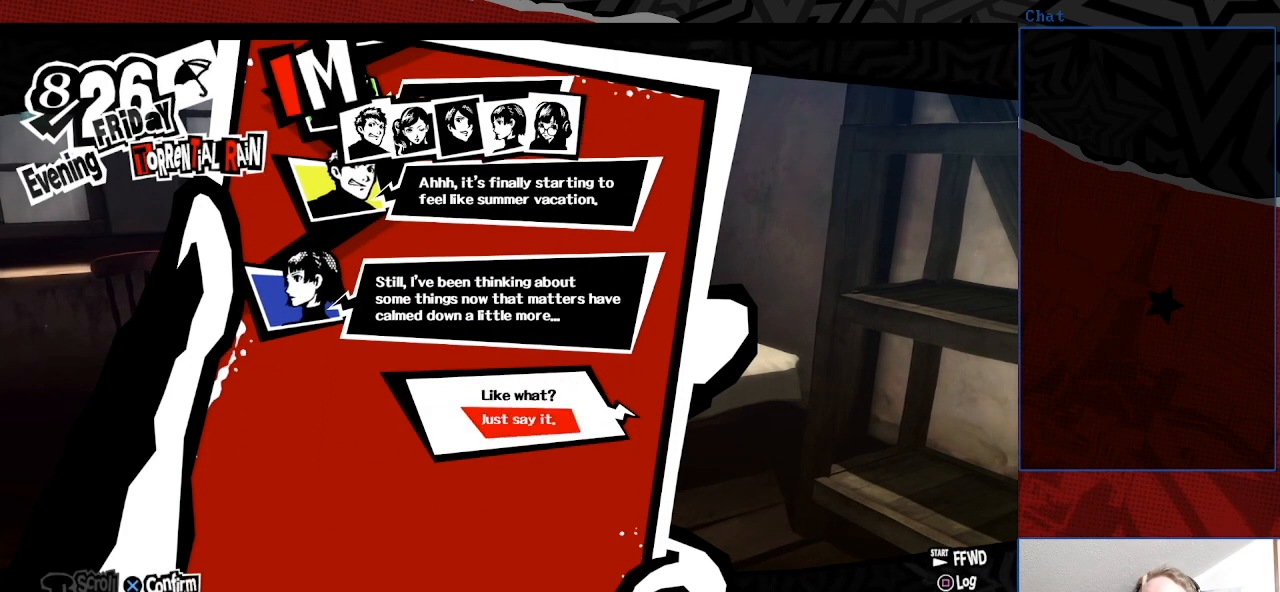
{"buttons": [], "left_stick": "center", "right_stick": "center", "events": [[300, "CROSS", "down"], [433, "CROSS", "up"]]}
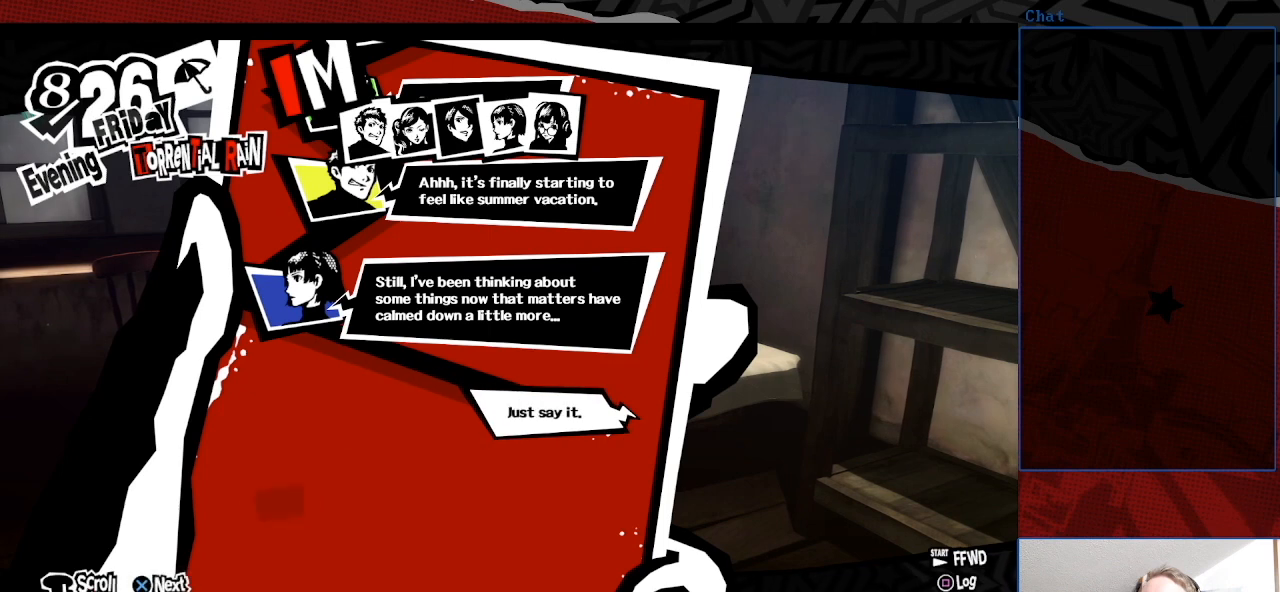
{"buttons": [], "left_stick": "center", "right_stick": "center", "events": [[233, "CROSS", "down"], [367, "CROSS", "up"]]}
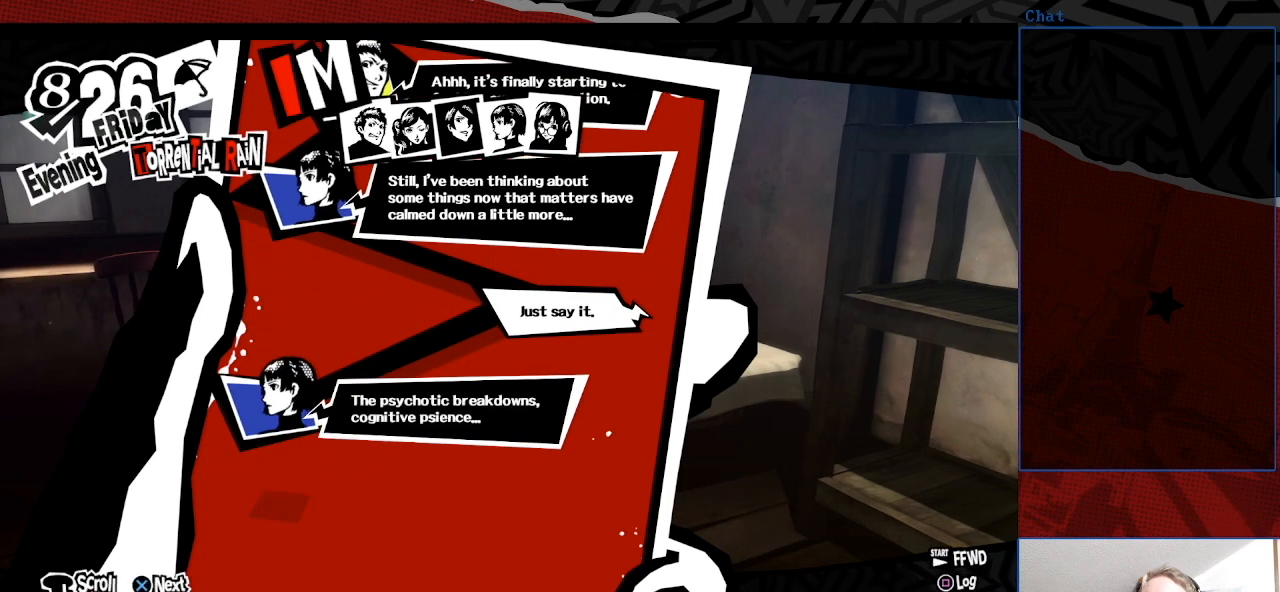
{"buttons": [], "left_stick": "center", "right_stick": "center", "events": []}
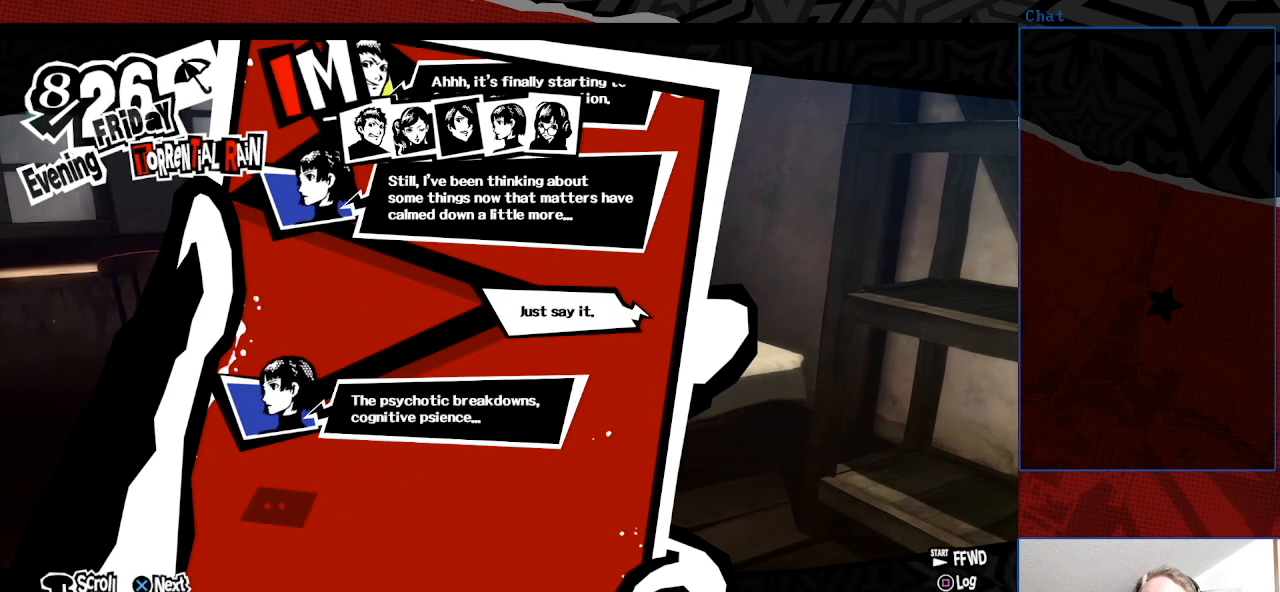
{"buttons": [], "left_stick": "center", "right_stick": "center", "events": []}